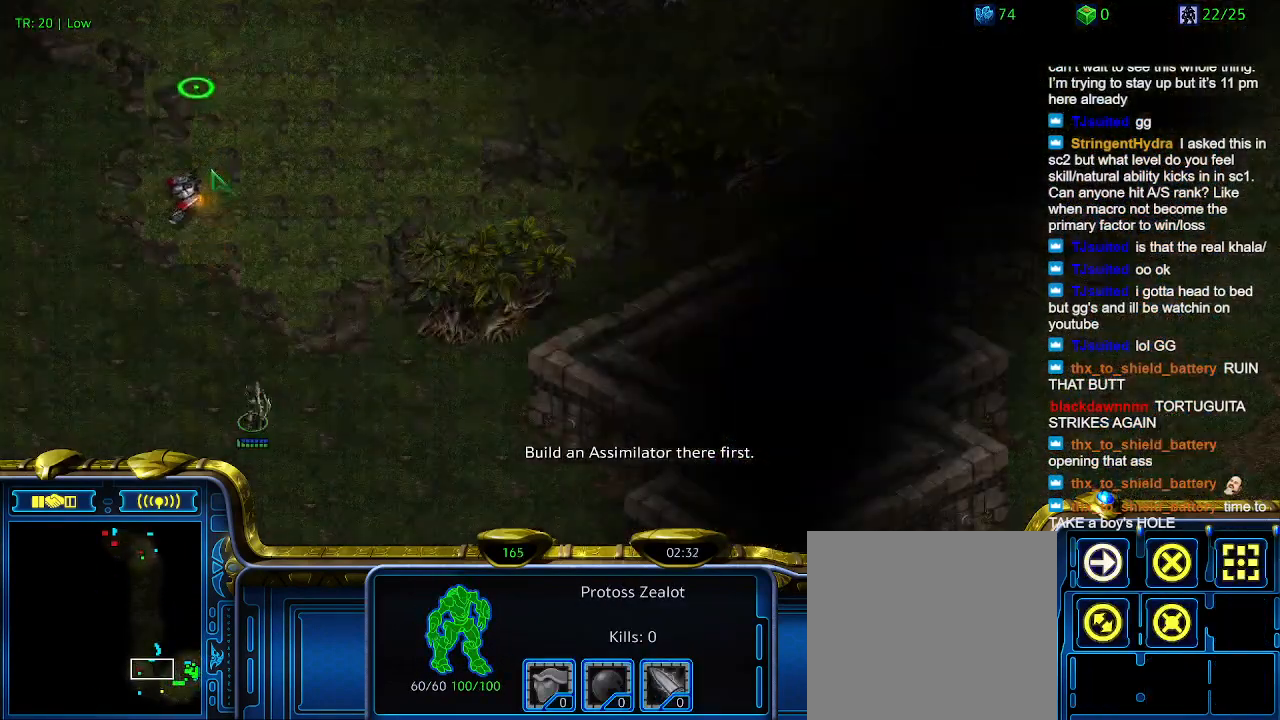
Gameplay with keyboard; each line is a JSON object with the keys held at the frame after it. "events" lists presses ("down") and releases ("up") of "1", "2", "3", "4", "5", "6", "a", "c", "ctrl", "d", "e", "f2", "f3", "q", "s", "t", "w", "x" and "z" between this image and that frame as [ms after this image, input, new state], when the widget could be followed in between. No other keys are recorded. Mouse input is not recorded.
{"keys": [], "events": [[67, "a", "down"], [134, "a", "up"]]}
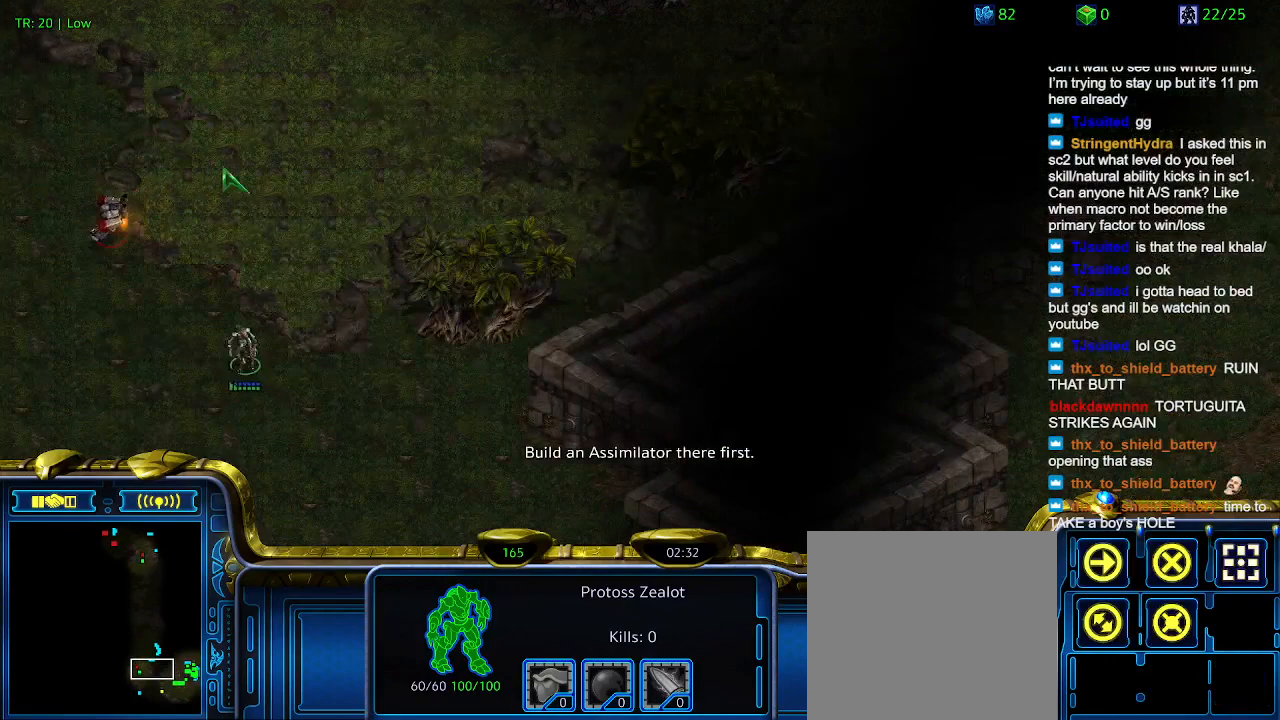
{"keys": [], "events": []}
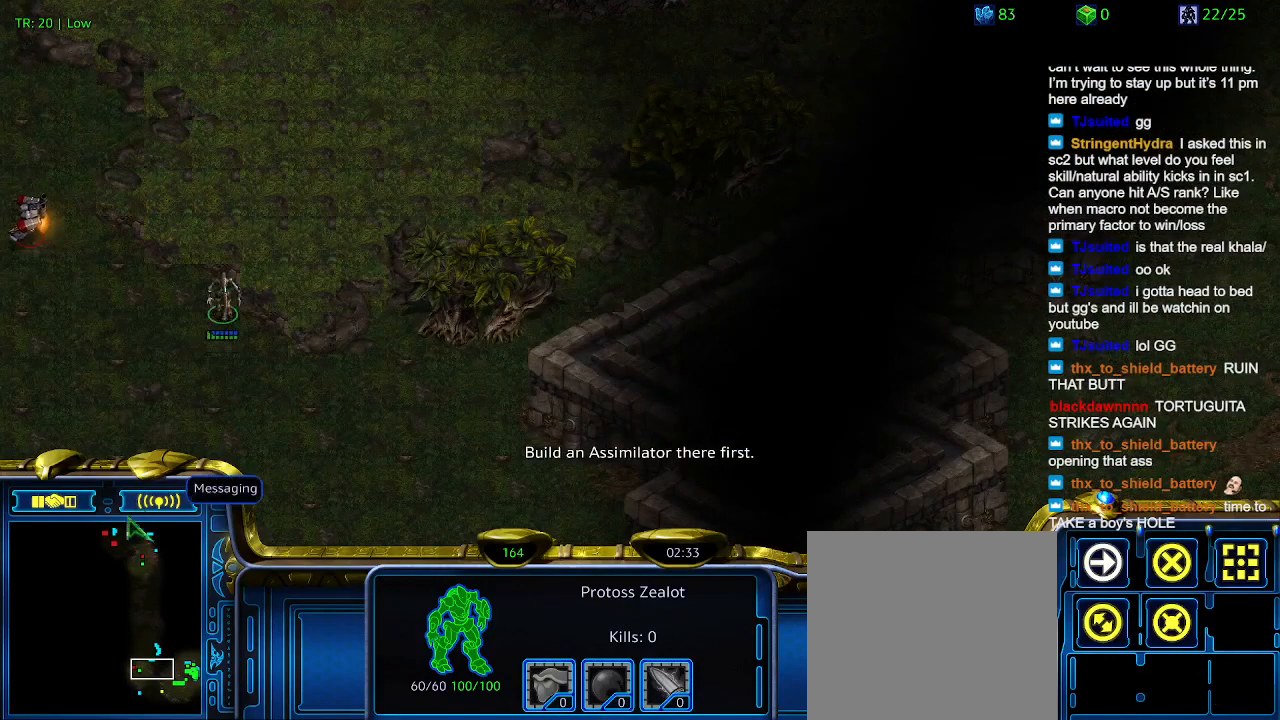
{"keys": ["5"], "events": [[334, "5", "down"], [434, "5", "up"], [467, "5", "down"]]}
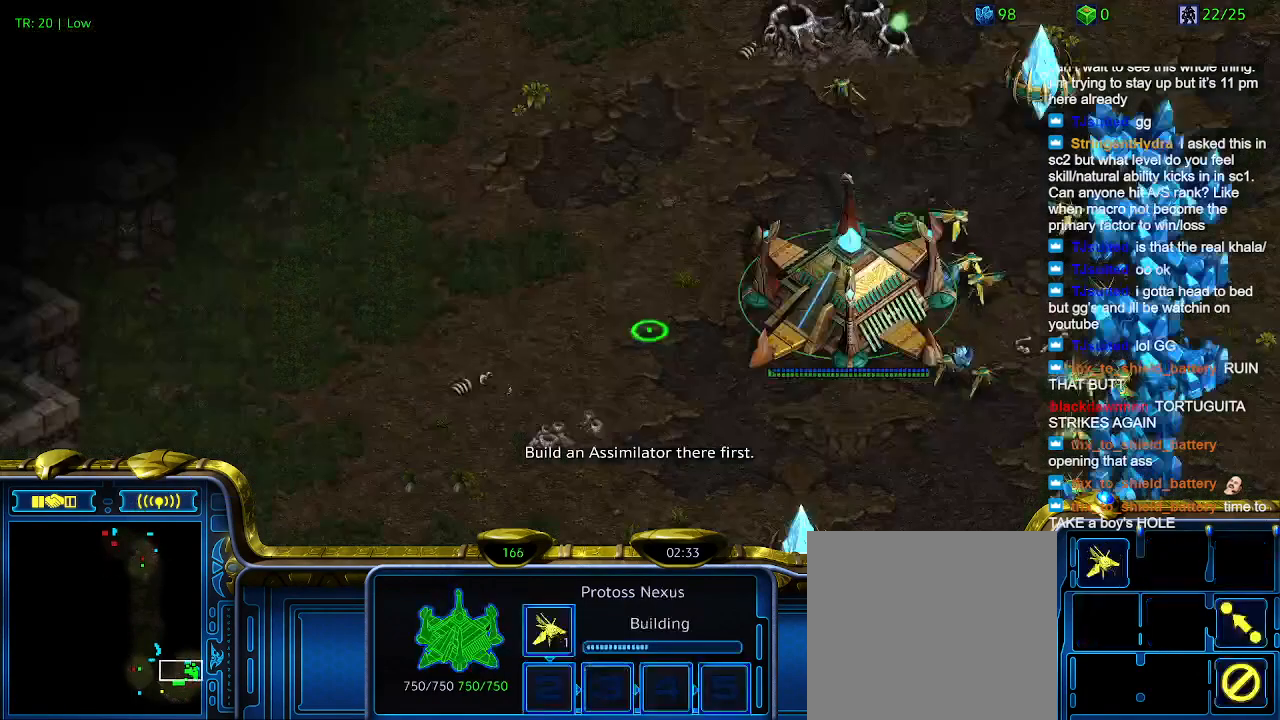
{"keys": [], "events": [[67, "5", "up"]]}
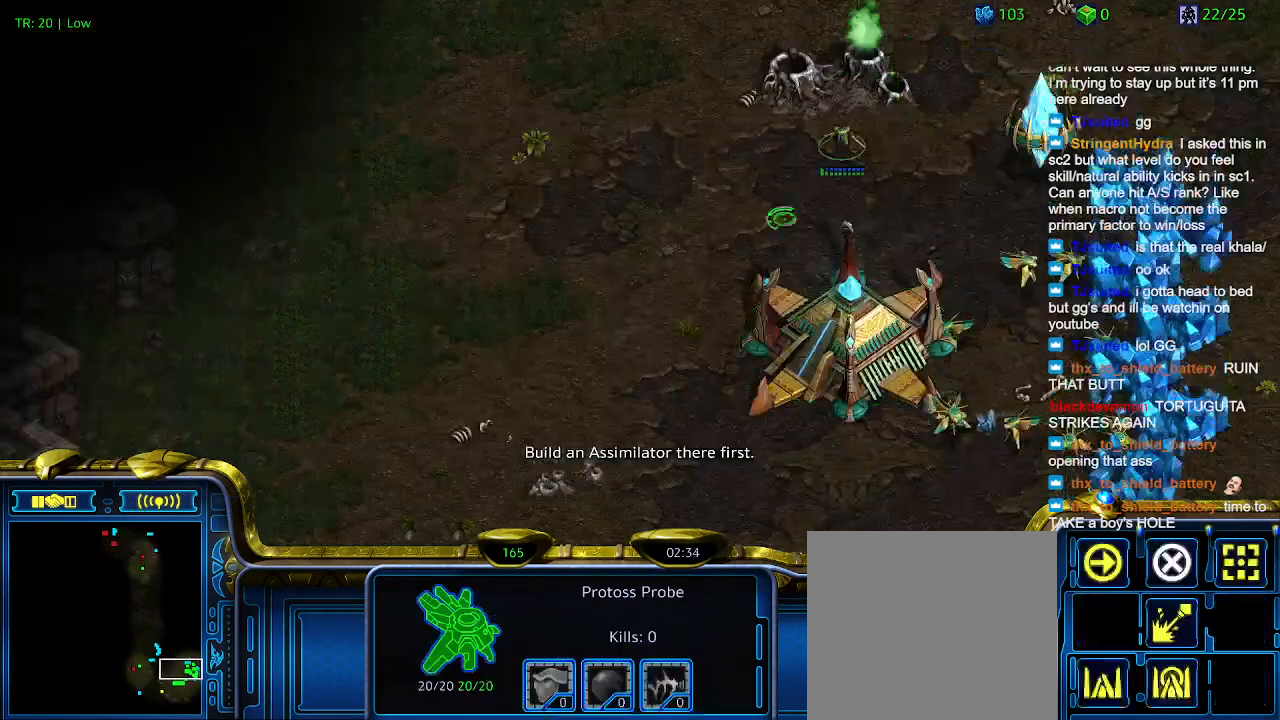
{"keys": [], "events": [[67, "q", "down"], [134, "q", "up"], [267, "e", "down"], [300, "e", "up"]]}
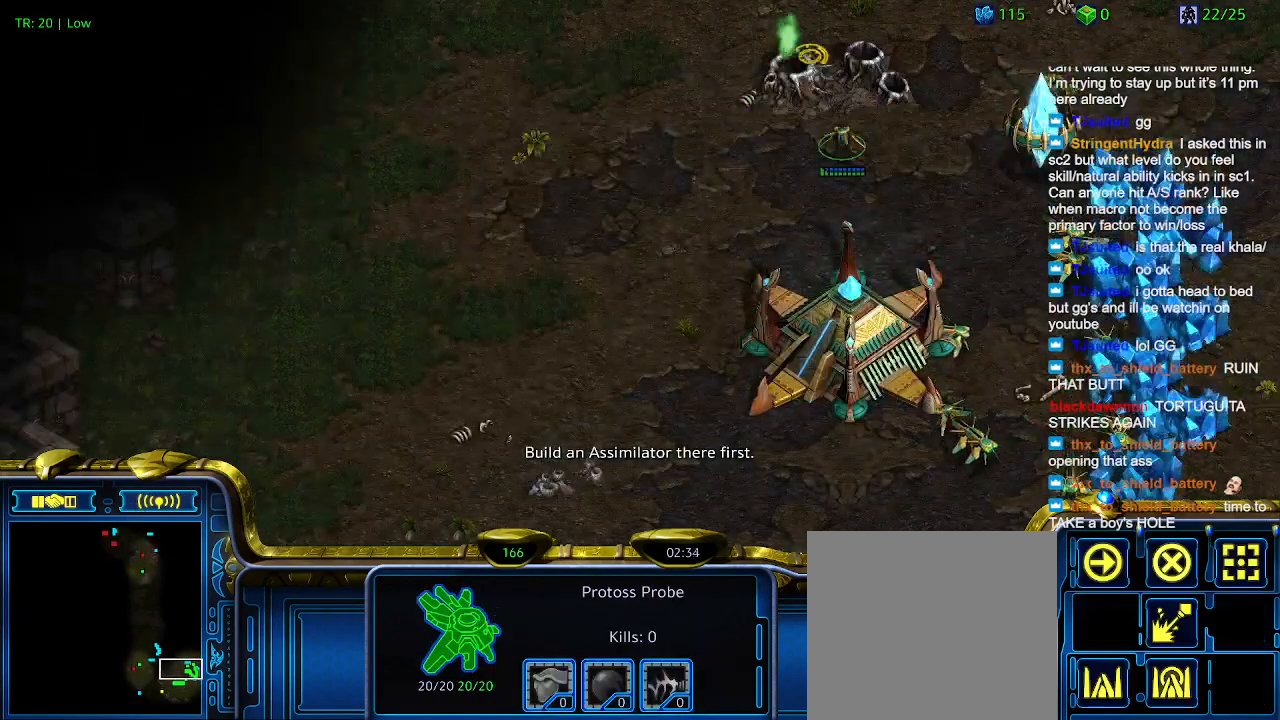
{"keys": [], "events": []}
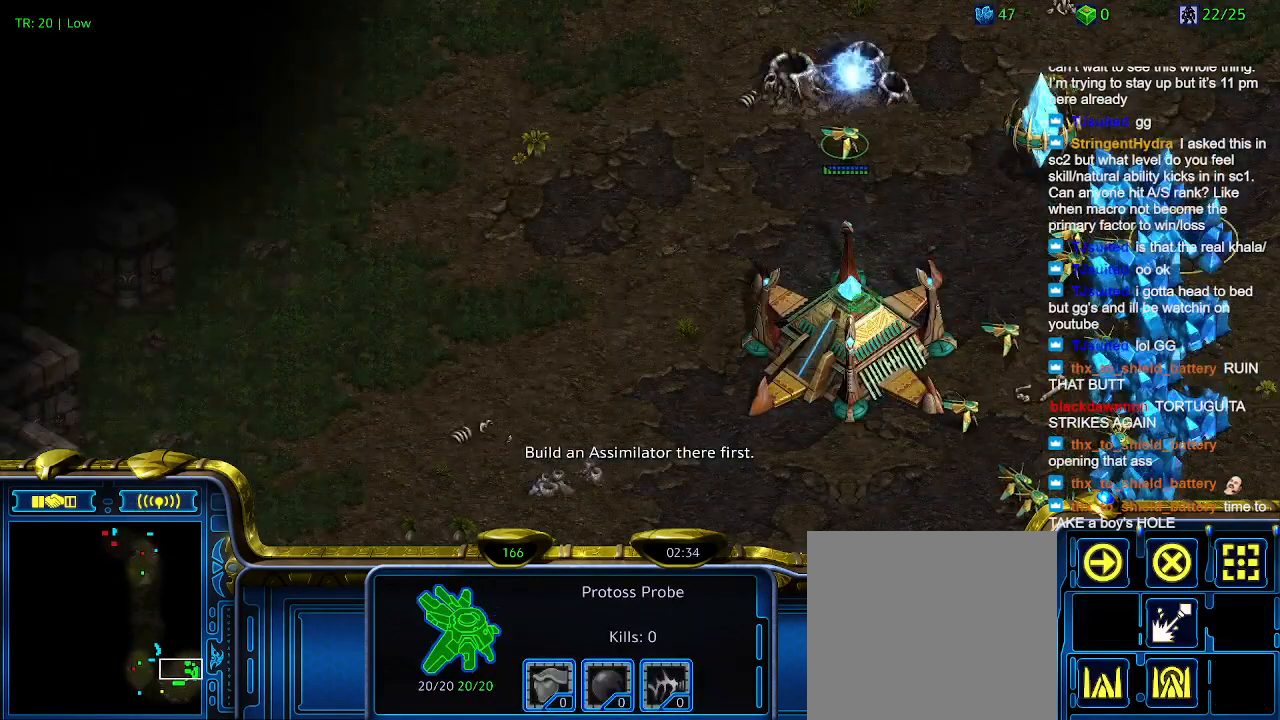
{"keys": [], "events": []}
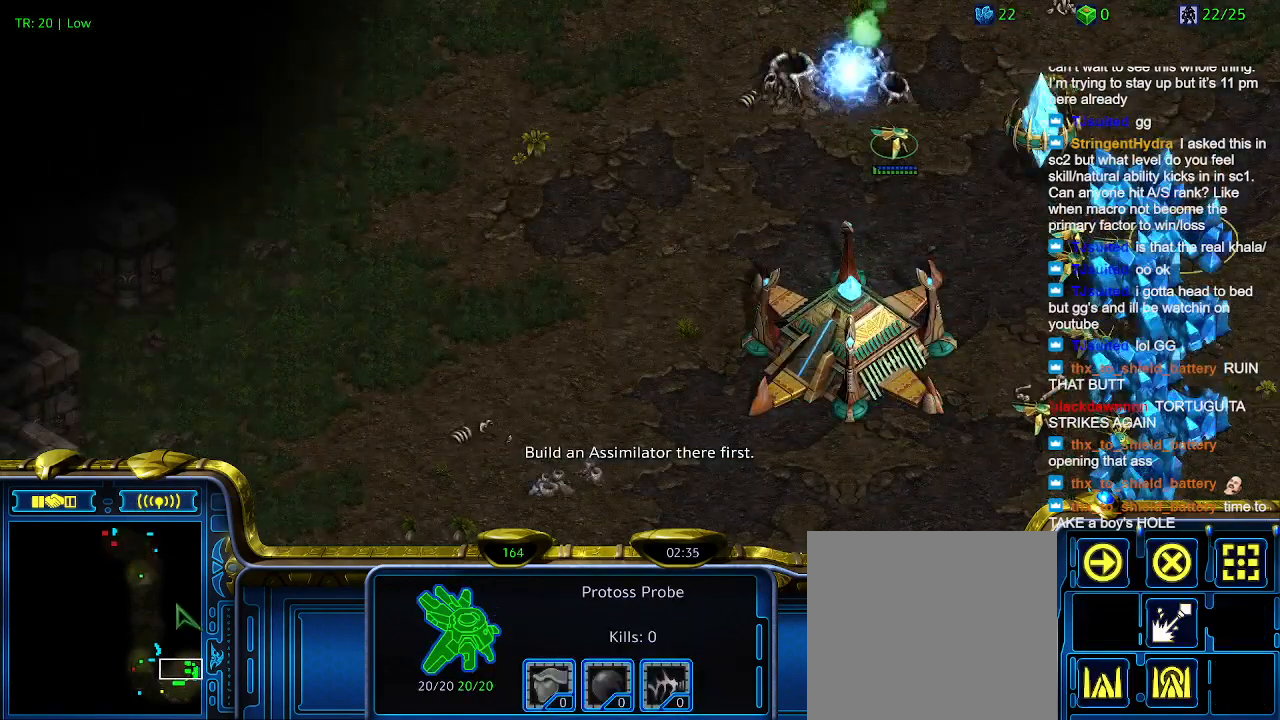
{"keys": [], "events": []}
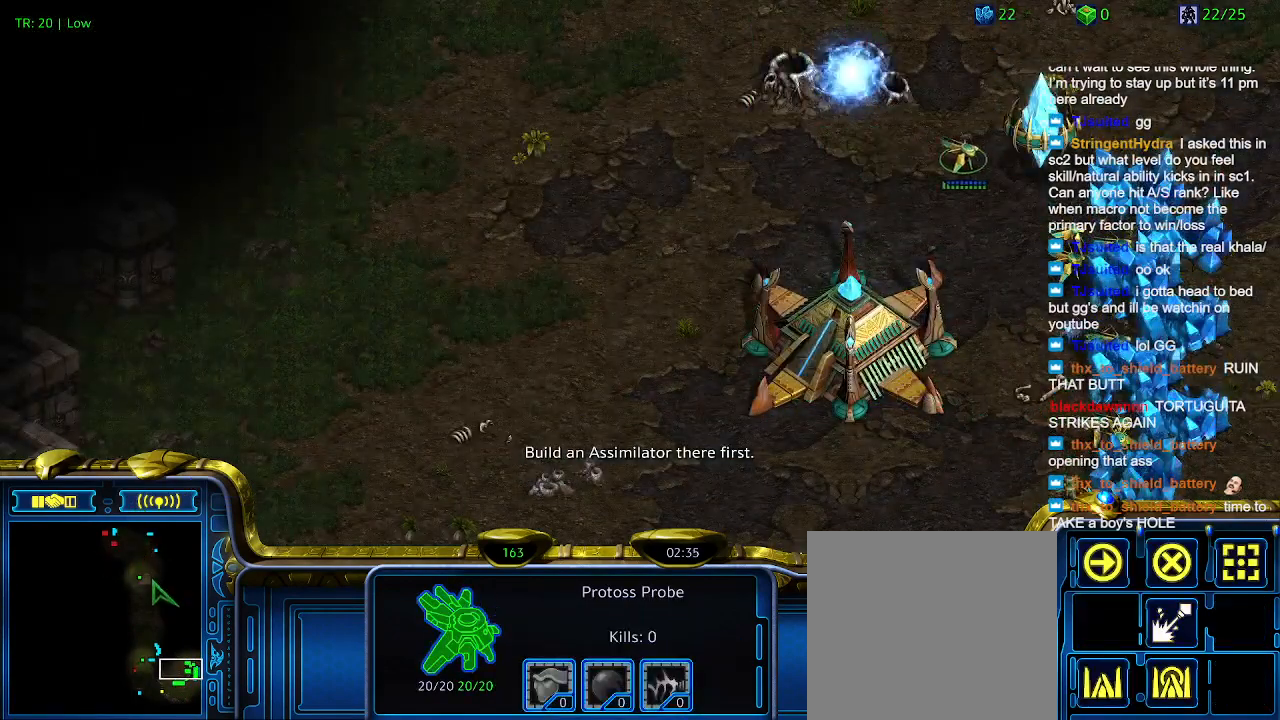
{"keys": [], "events": [[167, "5", "down"], [267, "5", "up"], [334, "5", "down"], [467, "5", "up"]]}
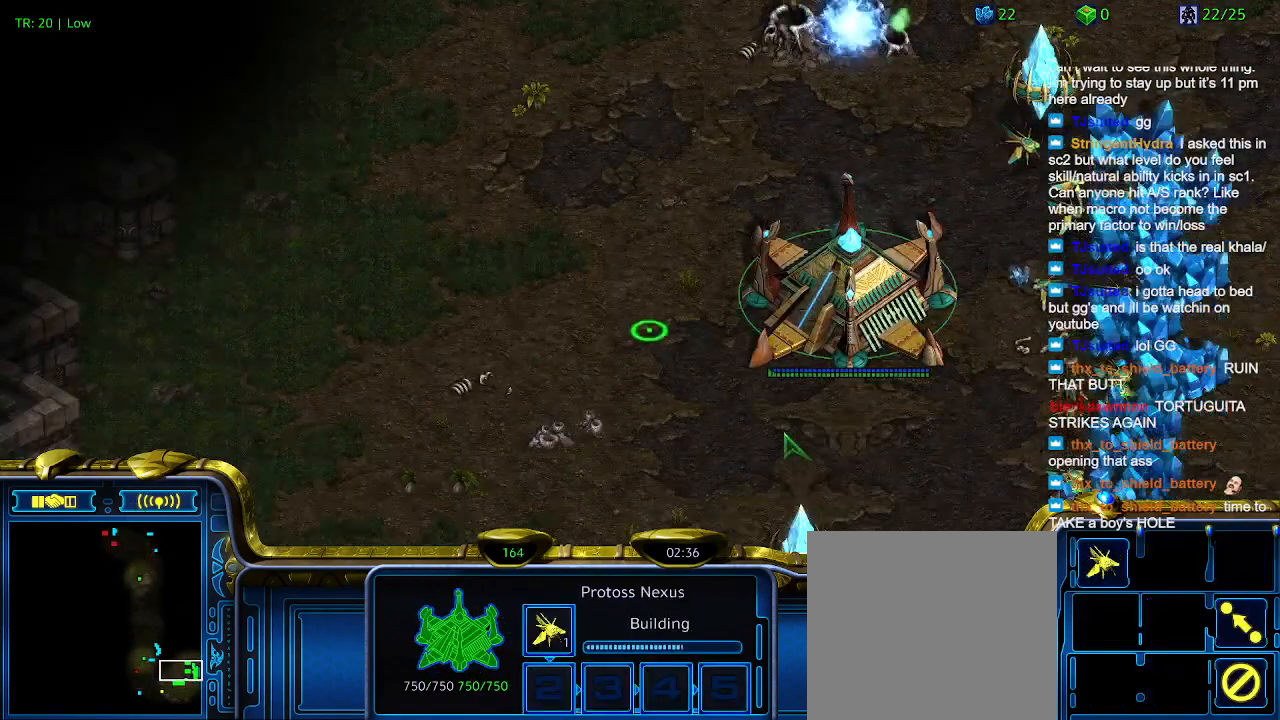
{"keys": [], "events": []}
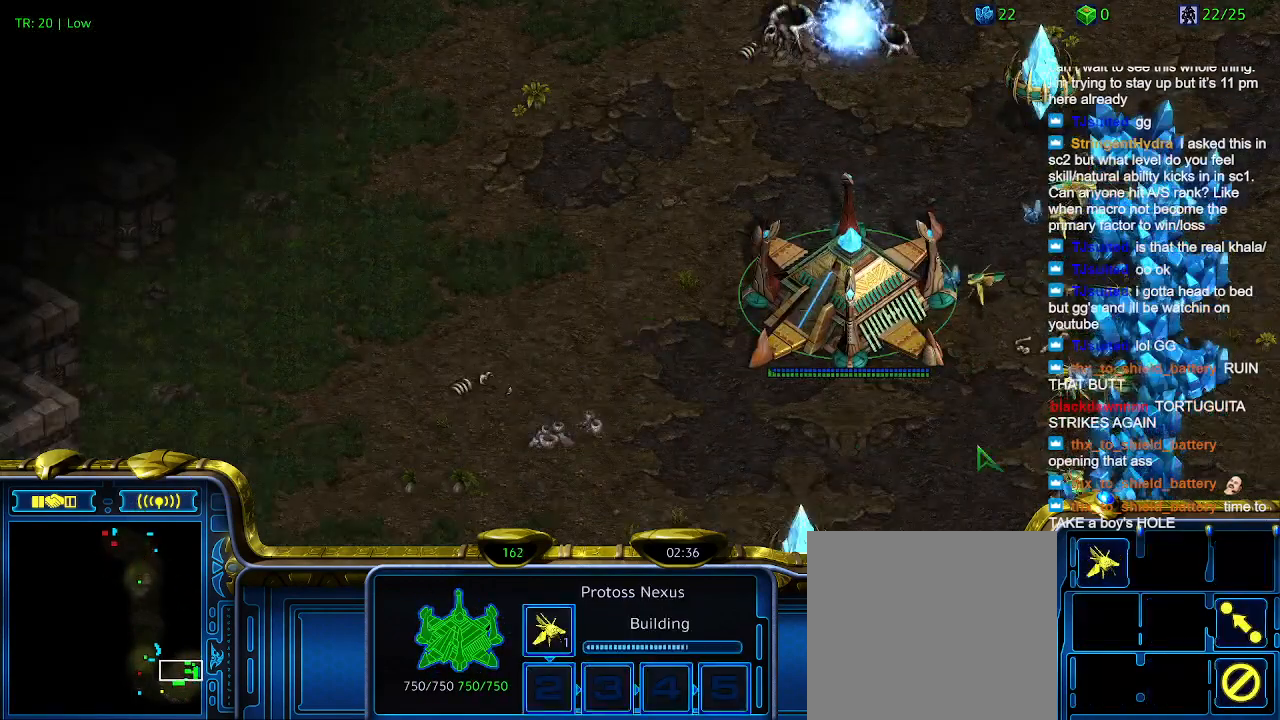
{"keys": [], "events": []}
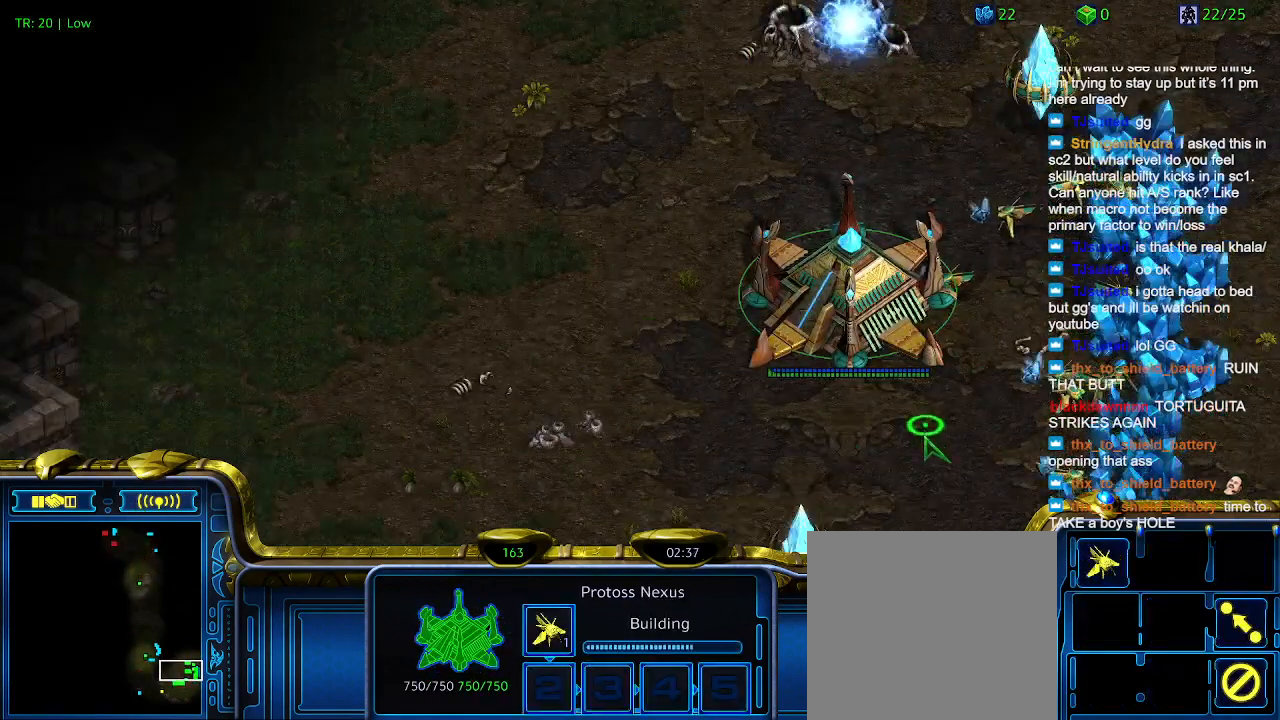
{"keys": [], "events": []}
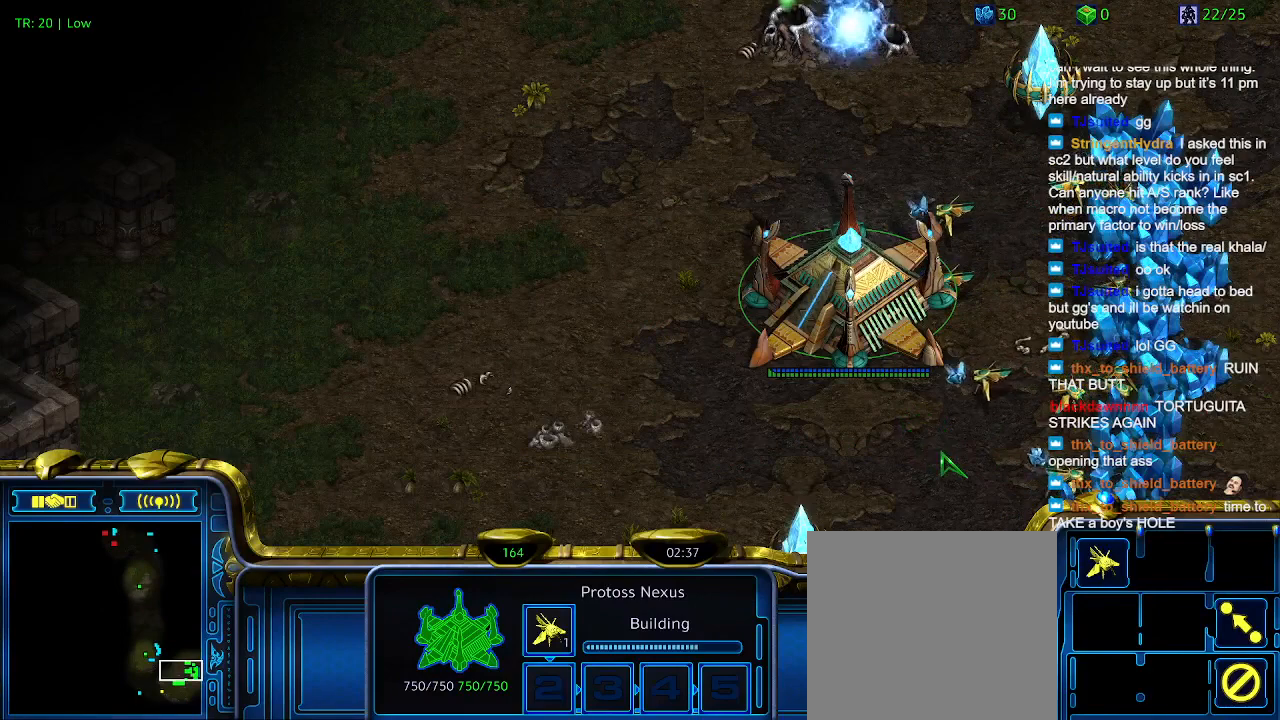
{"keys": ["t"], "events": [[67, "t", "down"], [167, "t", "up"], [234, "t", "down"], [334, "t", "up"], [434, "t", "down"]]}
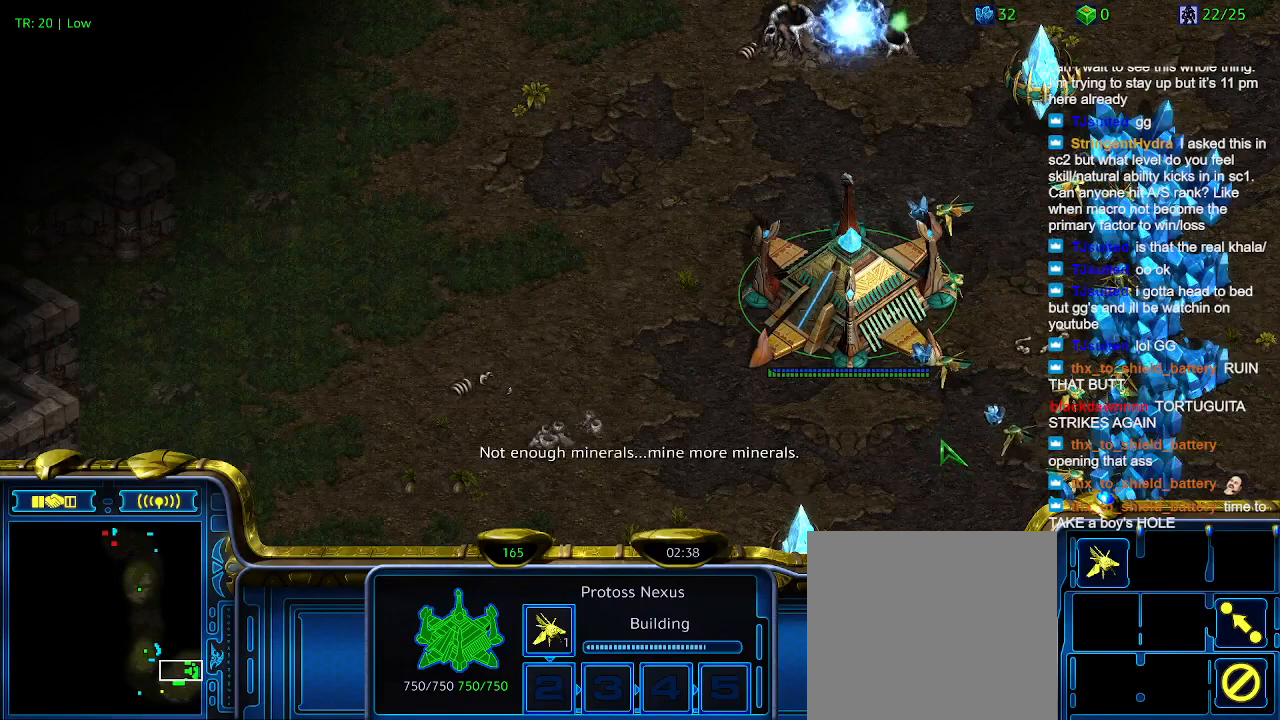
{"keys": [], "events": [[34, "t", "up"], [167, "t", "down"], [234, "t", "up"]]}
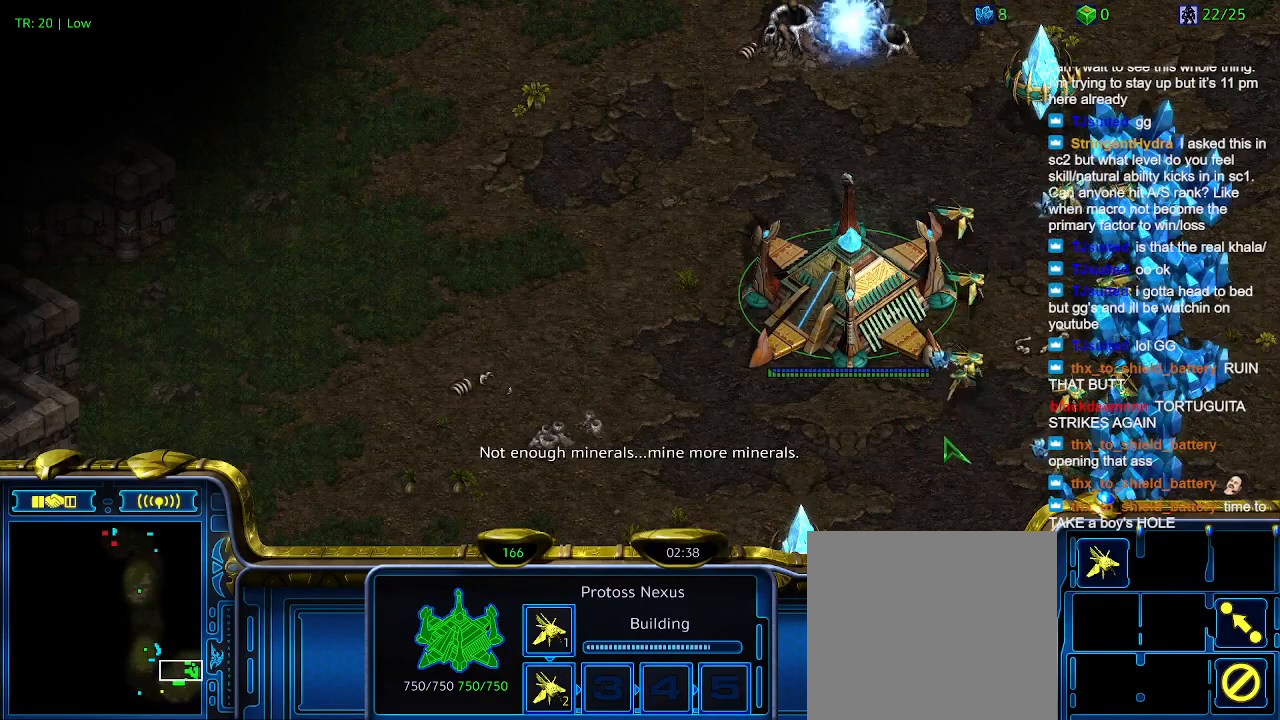
{"keys": [], "events": []}
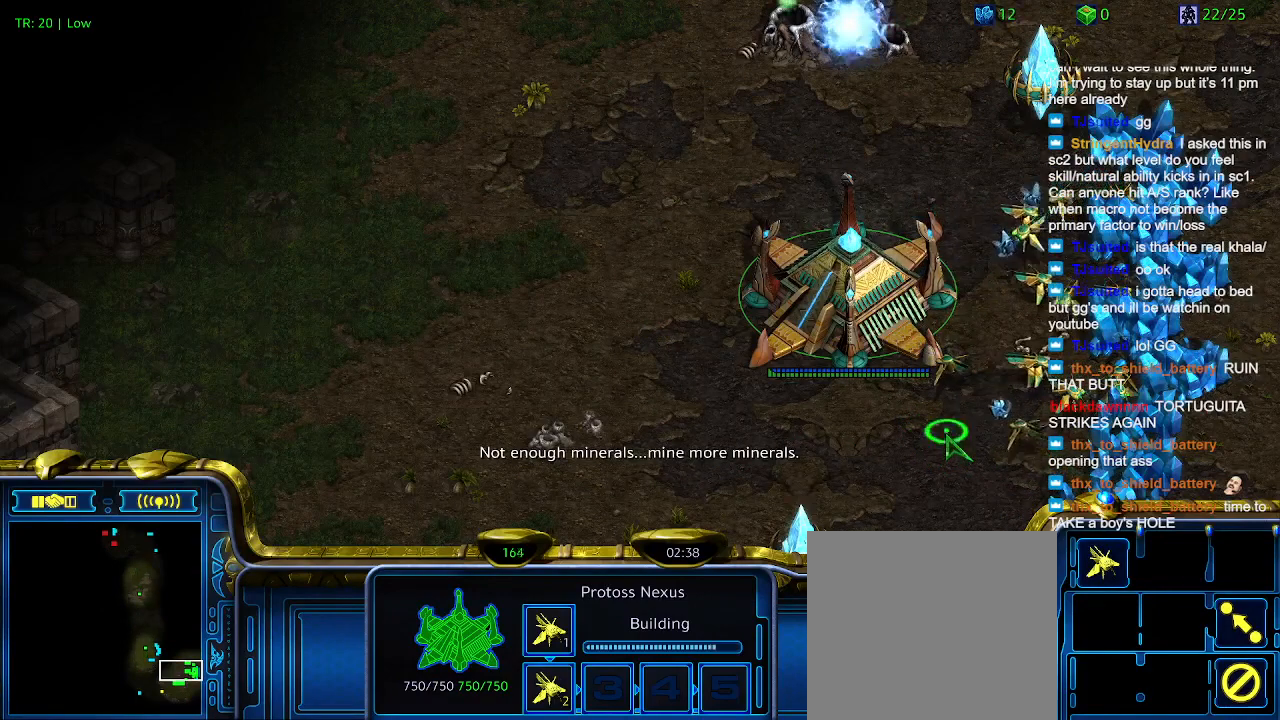
{"keys": ["2"], "events": [[300, "1", "down"], [434, "1", "up"], [434, "2", "down"]]}
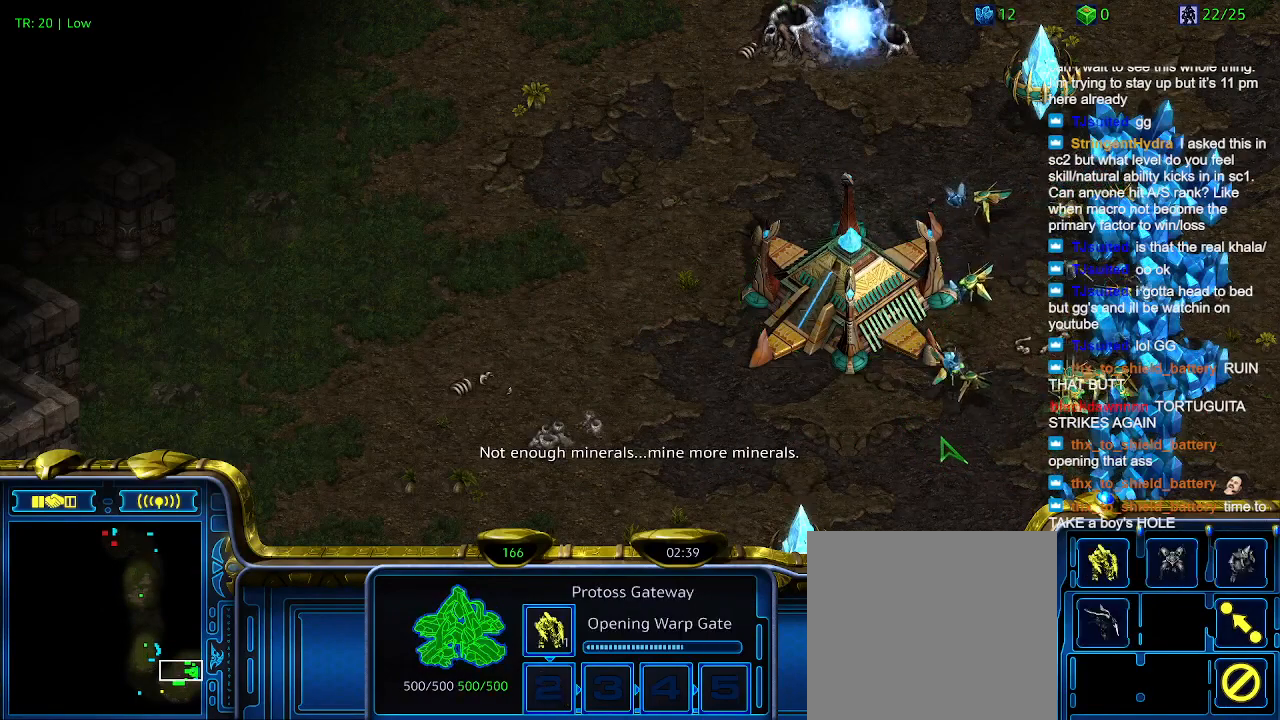
{"keys": [], "events": [[67, "2", "up"], [167, "5", "down"], [267, "5", "up"]]}
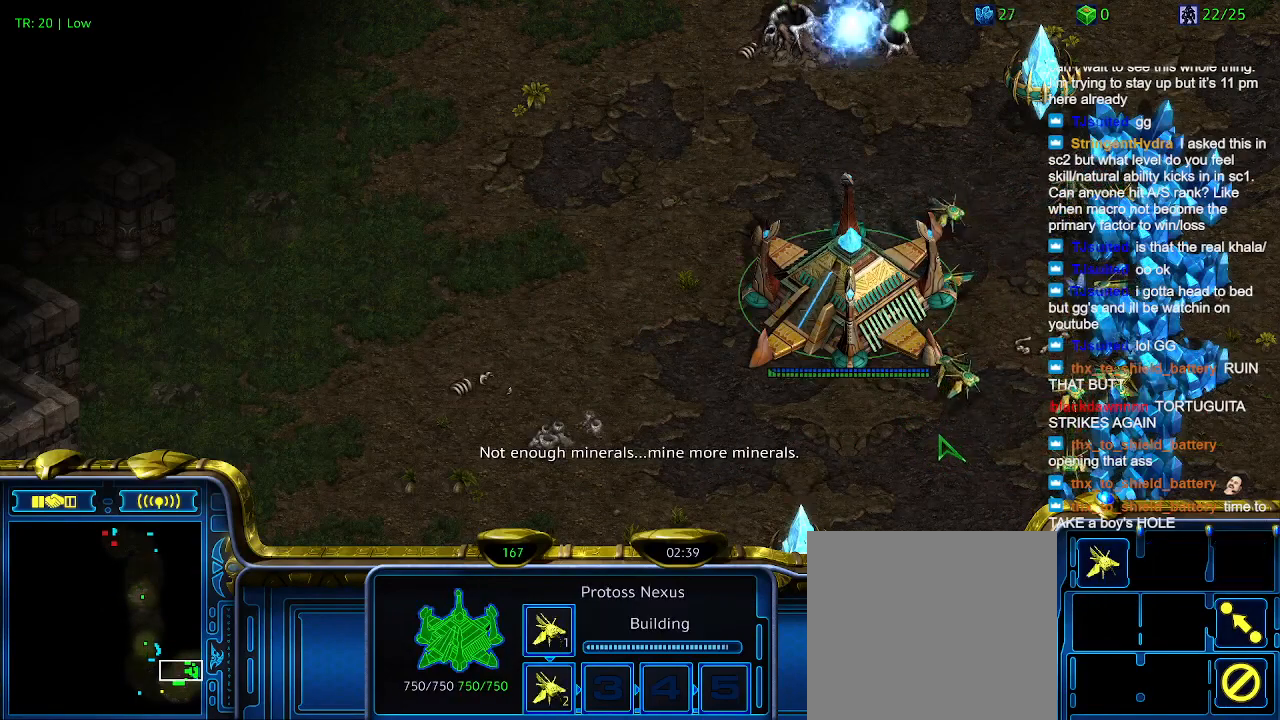
{"keys": [], "events": [[134, "1", "down"], [234, "1", "up"], [234, "2", "down"], [367, "2", "up"]]}
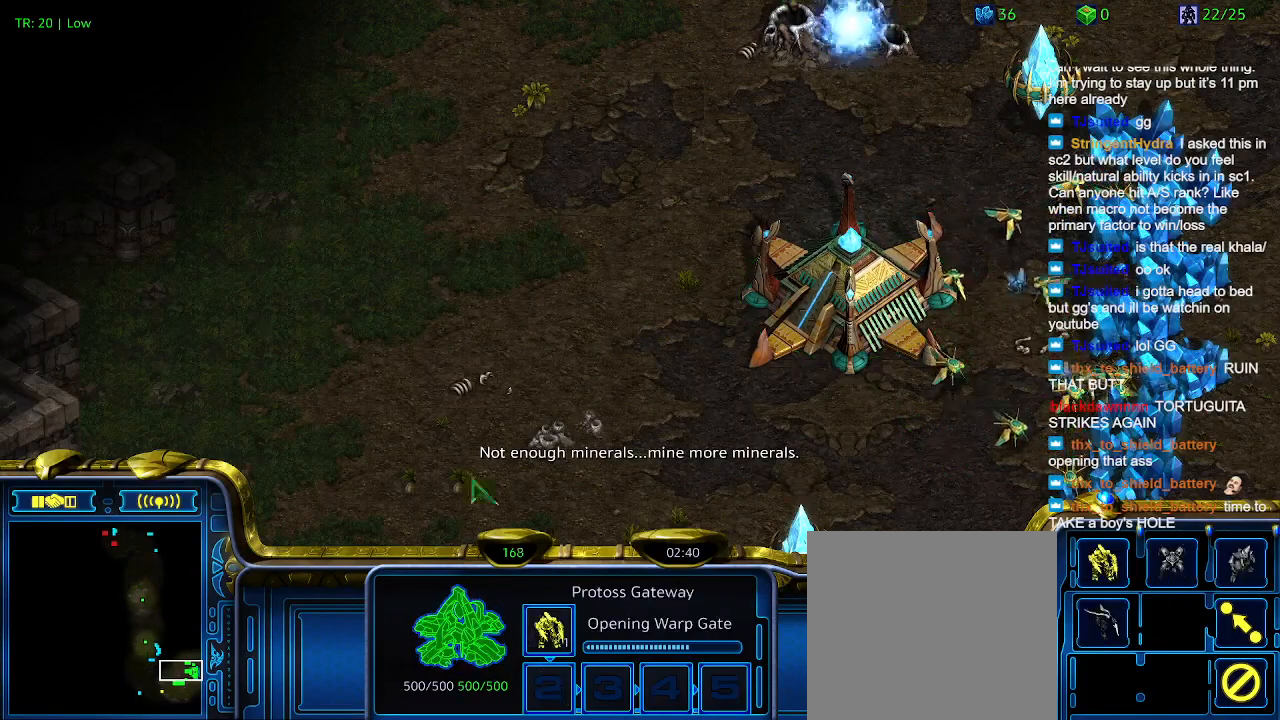
{"keys": [], "events": []}
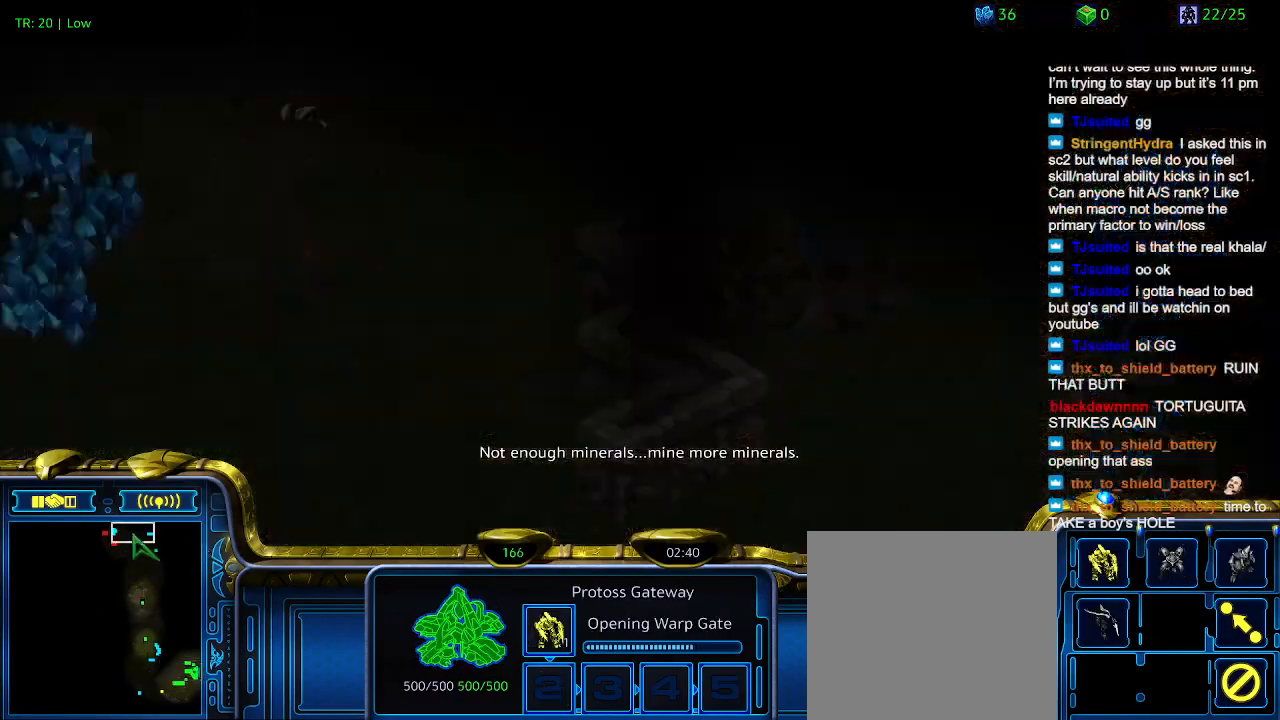
{"keys": [], "events": [[200, "1", "down"], [300, "1", "up"]]}
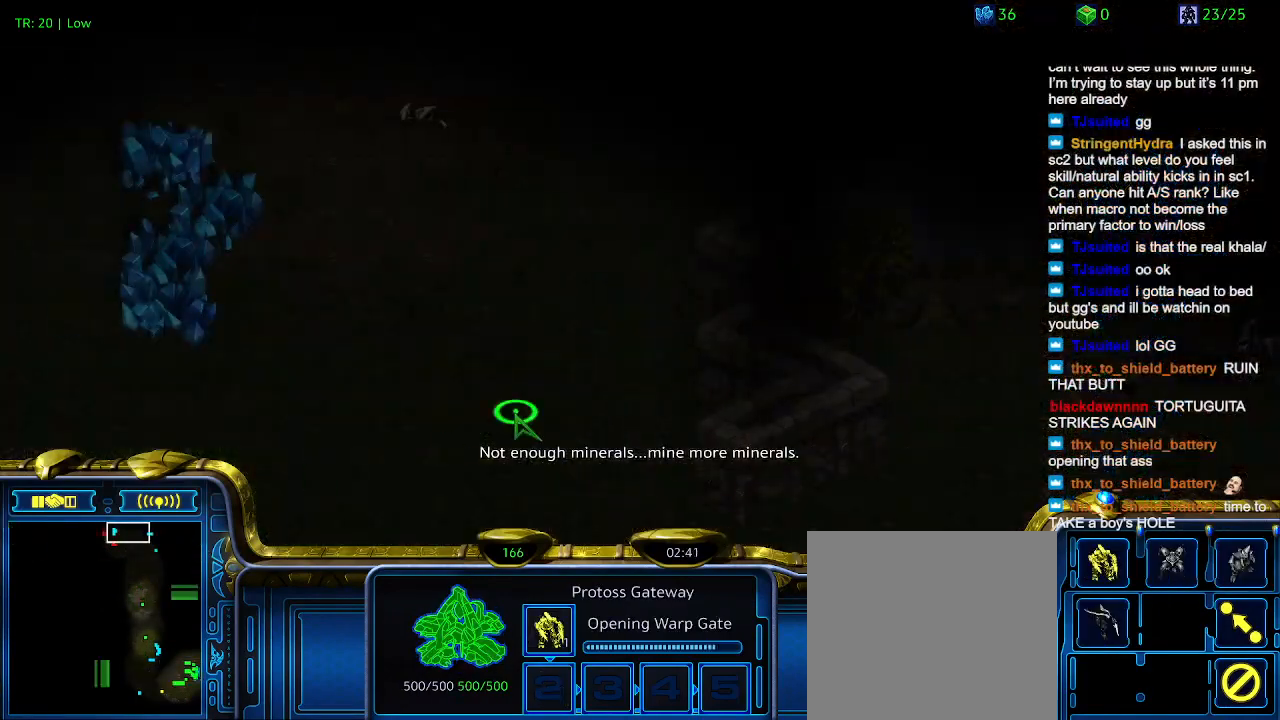
{"keys": ["5"], "events": [[100, "2", "down"], [167, "2", "up"], [334, "5", "down"], [400, "5", "up"], [500, "5", "down"]]}
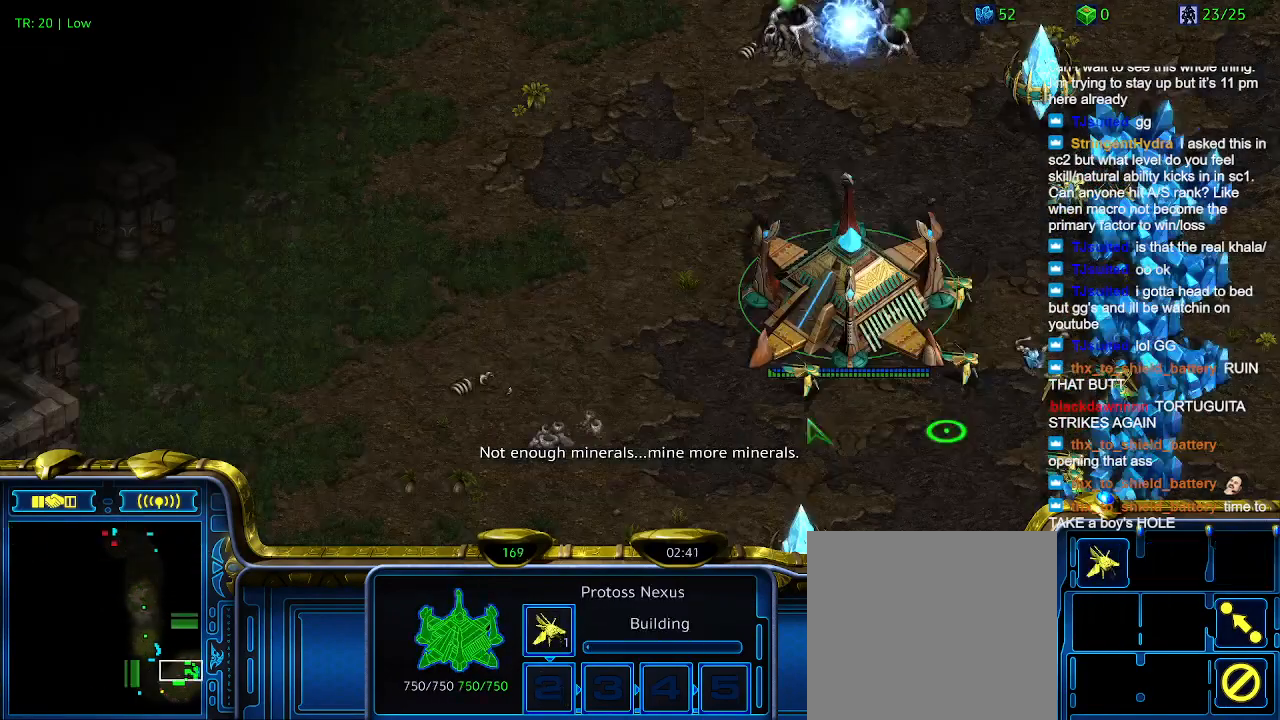
{"keys": [], "events": [[100, "5", "up"]]}
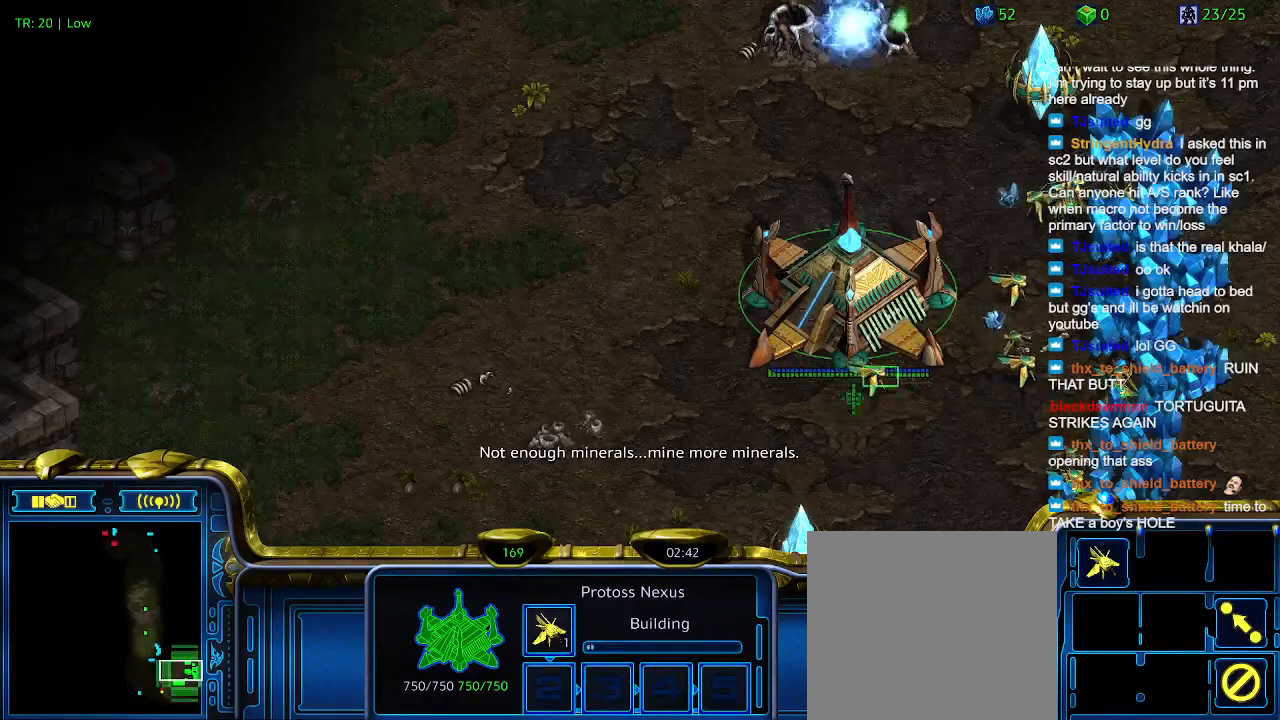
{"keys": [], "events": []}
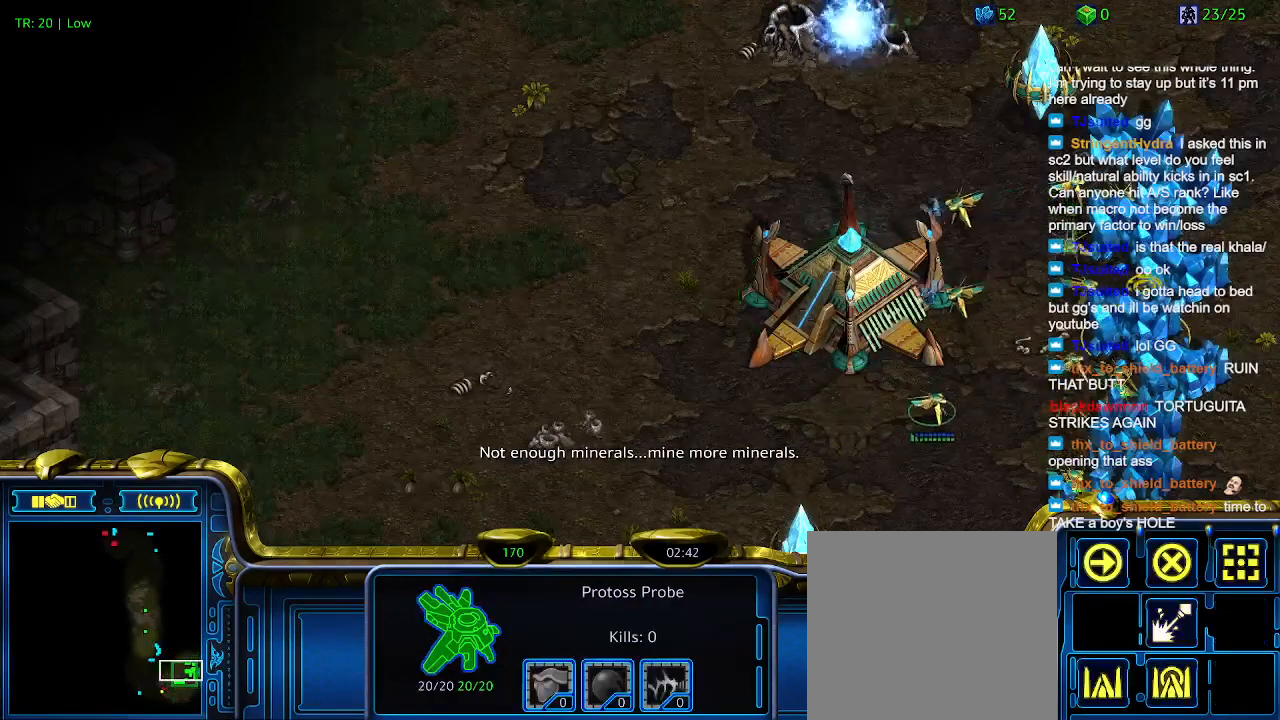
{"keys": [], "events": []}
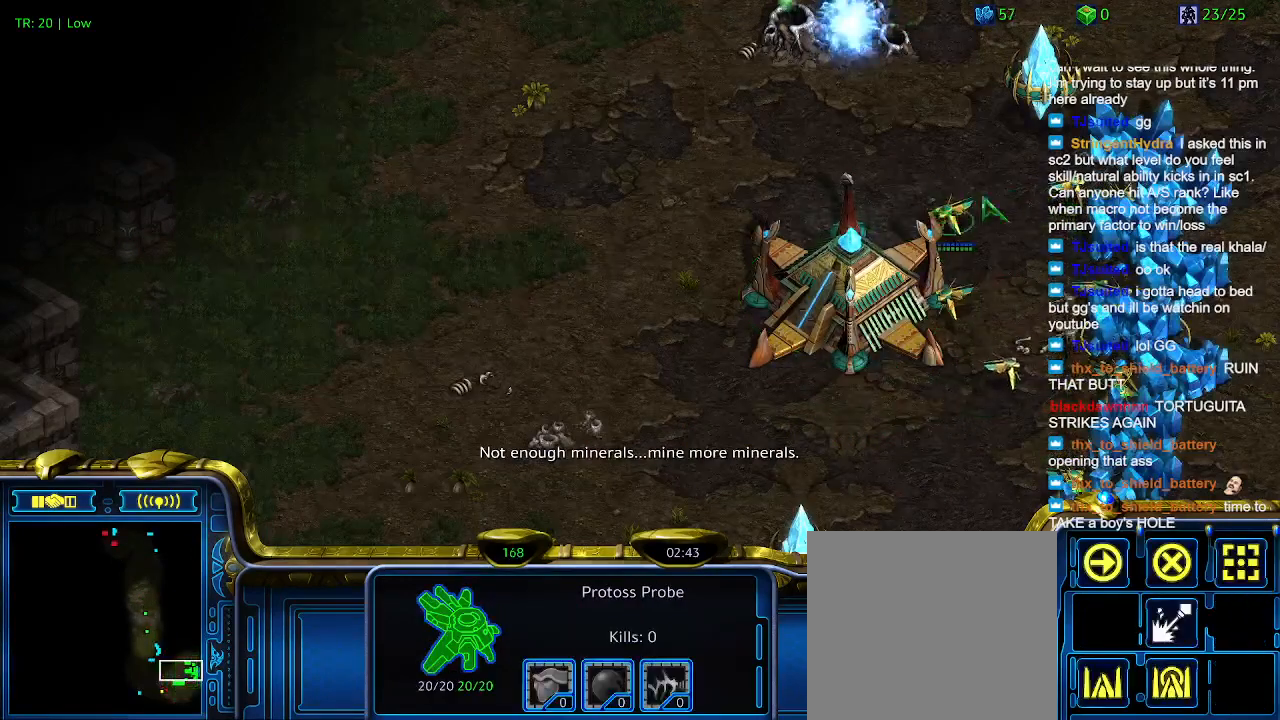
{"keys": ["2"], "events": [[234, "1", "down"], [400, "1", "up"], [400, "2", "down"]]}
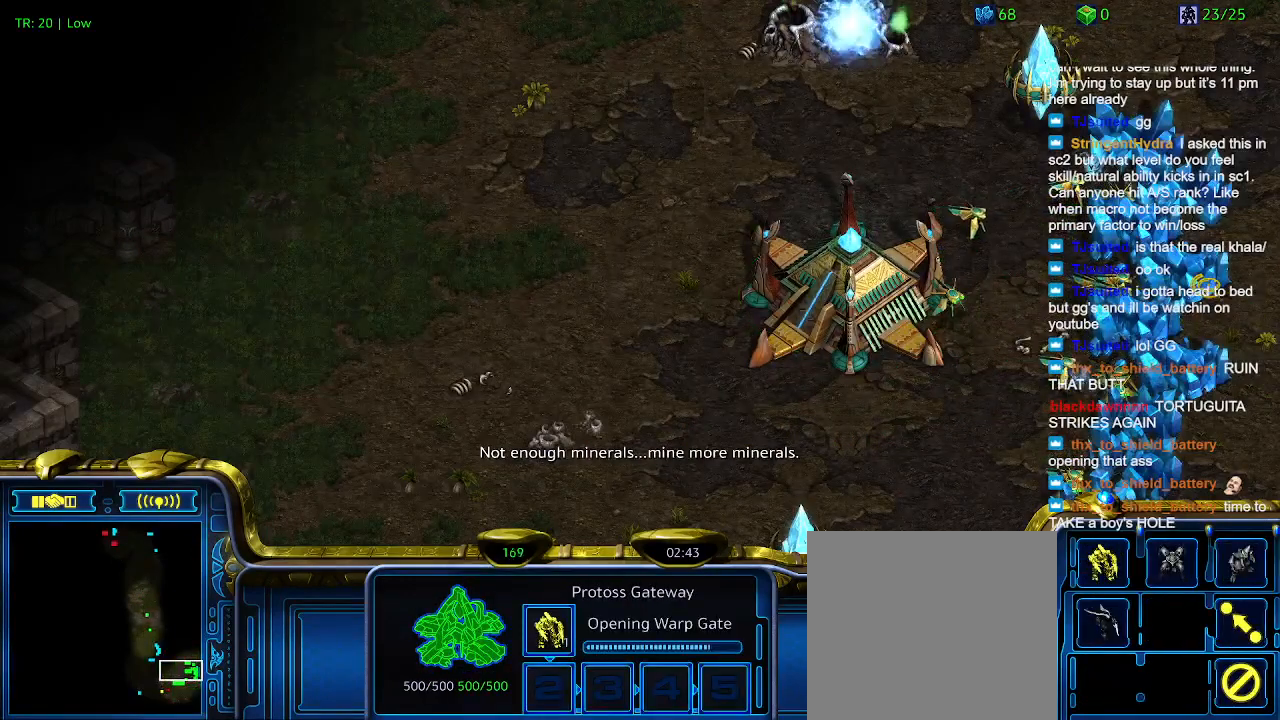
{"keys": [], "events": [[34, "2", "up"], [67, "1", "down"], [200, "1", "up"], [200, "2", "down"], [300, "2", "up"]]}
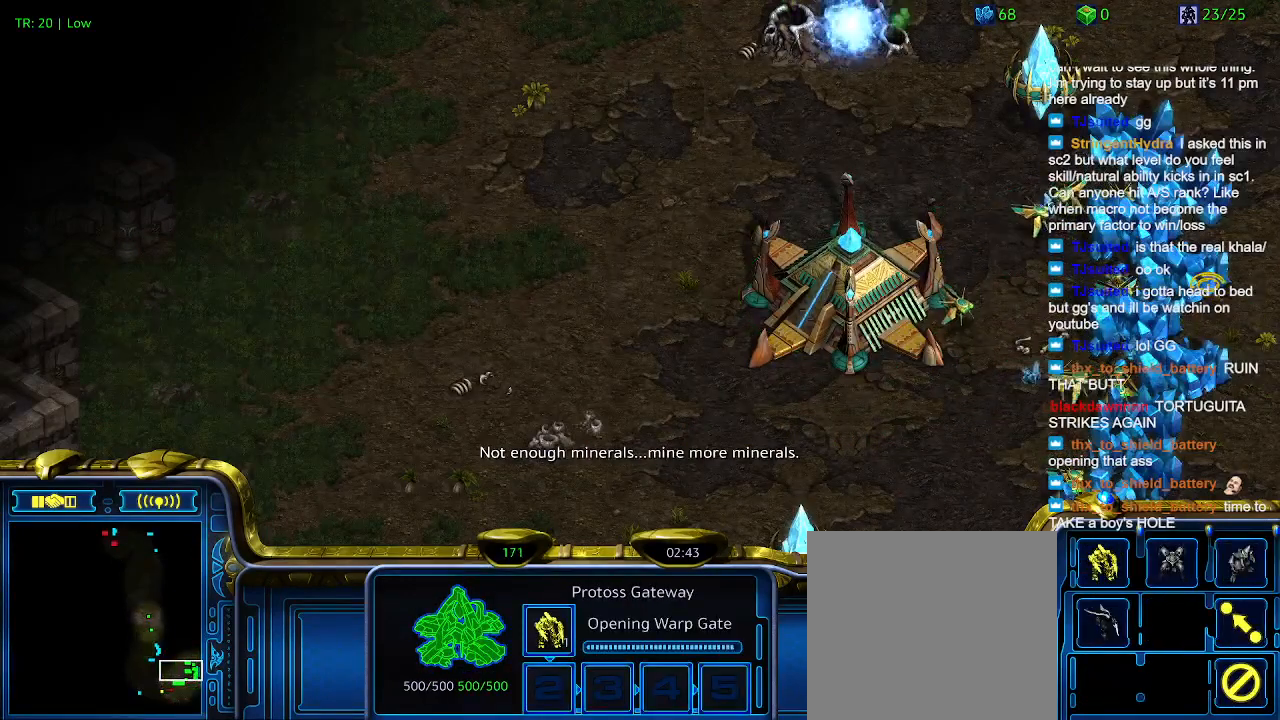
{"keys": [], "events": [[34, "1", "down"], [134, "1", "up"]]}
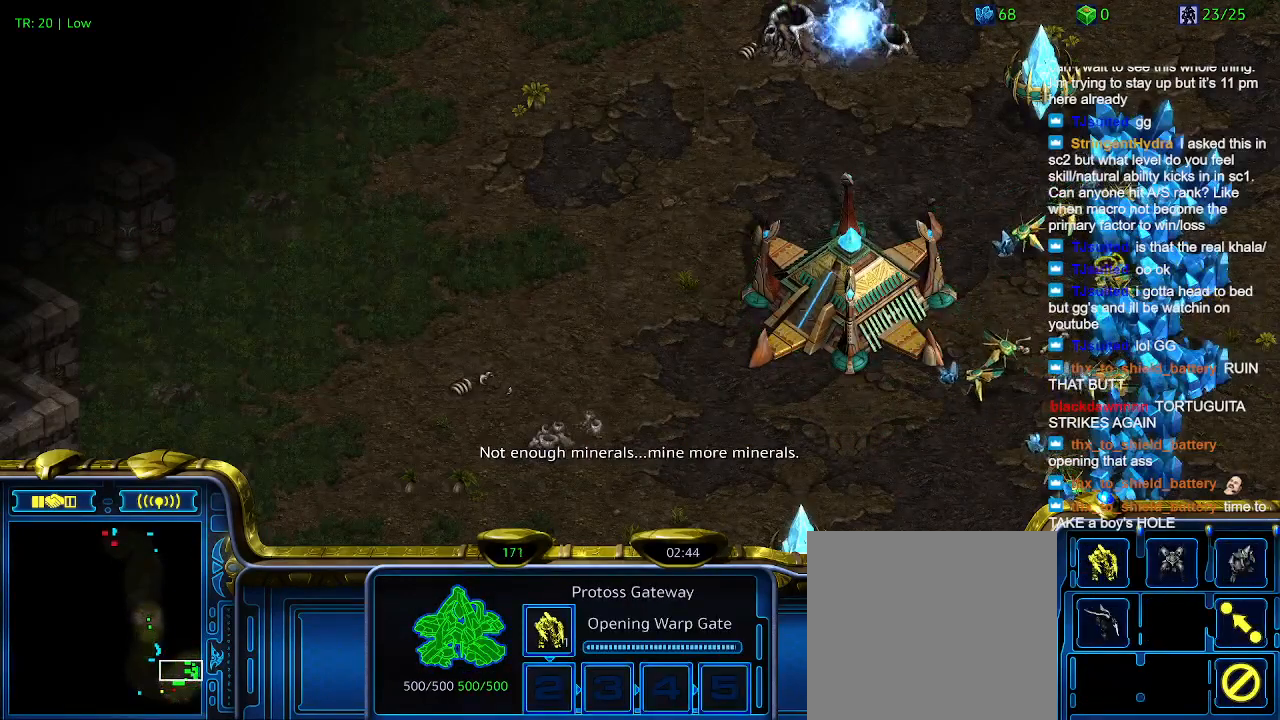
{"keys": [], "events": [[200, "c", "down"], [334, "c", "up"]]}